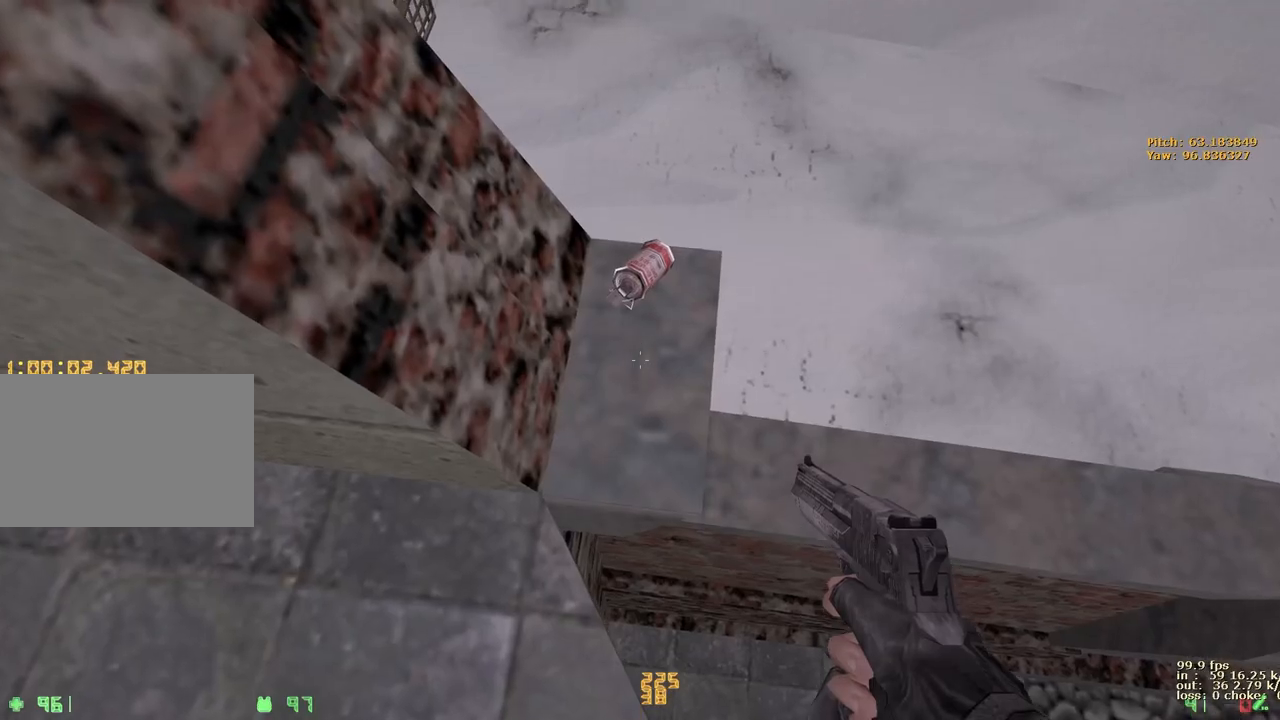
Gameplay with keyboard and mouse; each line is a JSON object with the keys held at the frame after it. "events" lists presses ("down") and releases ("up") of "1", "2", "3", "4", "5", "a", "alt", "b", "c", "caps_lock", "ctrl", "d", "e", "f", "g", "q", "r", "s", "shift", "space", "t", "tab", "v", "w", "x" and "z" between this image and that frame as [ms after this image, input, new state], when the widget could be followed in between. No other keys are recorded. Mouse buttons are not recorded. Not read: mouse_move.
{"keys": ["a"], "events": [[17, "w", "down"], [367, "a", "down"], [417, "w", "up"], [467, "ctrl", "up"]]}
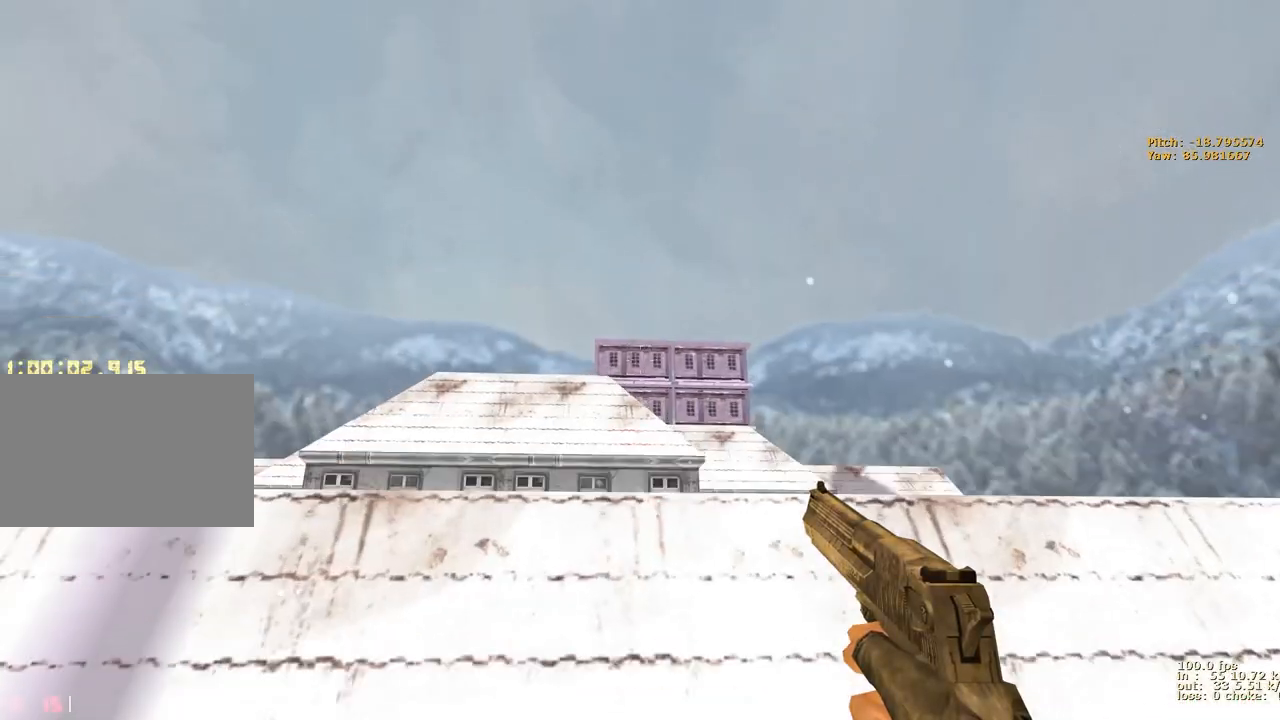
{"keys": ["d"], "events": [[483, "a", "up"], [483, "d", "down"]]}
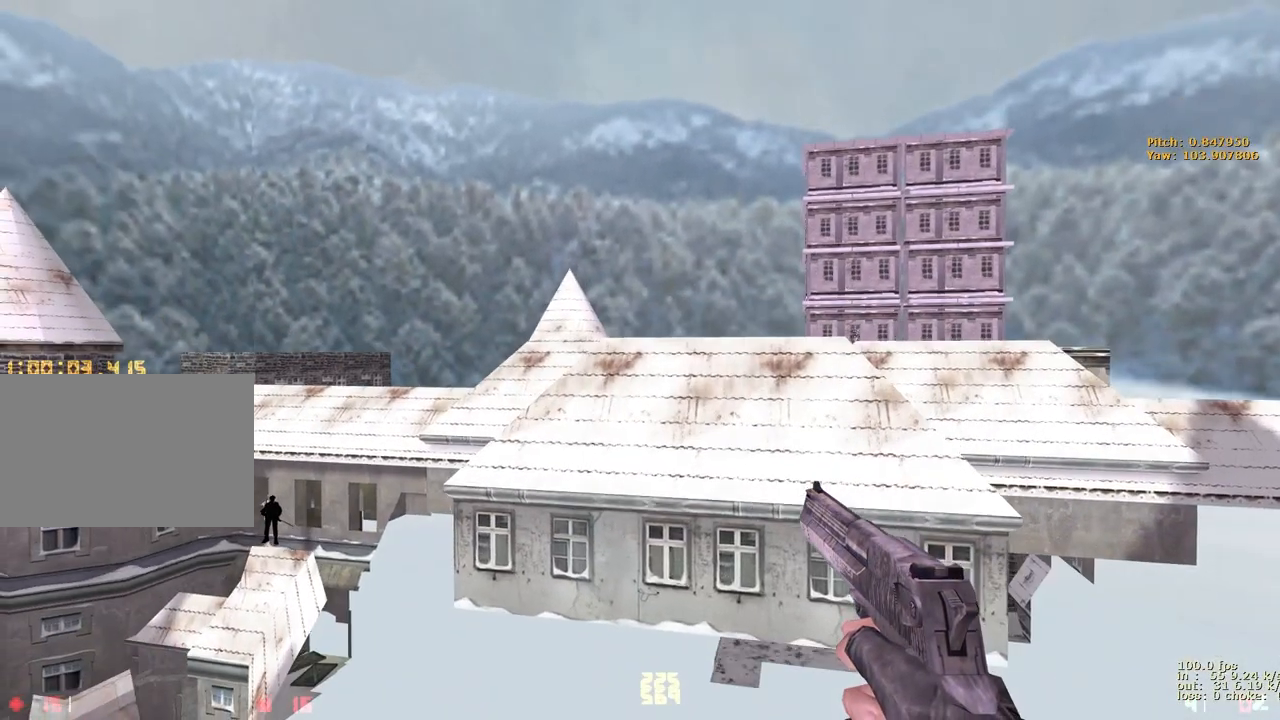
{"keys": ["a"], "events": [[283, "a", "down"], [283, "d", "up"]]}
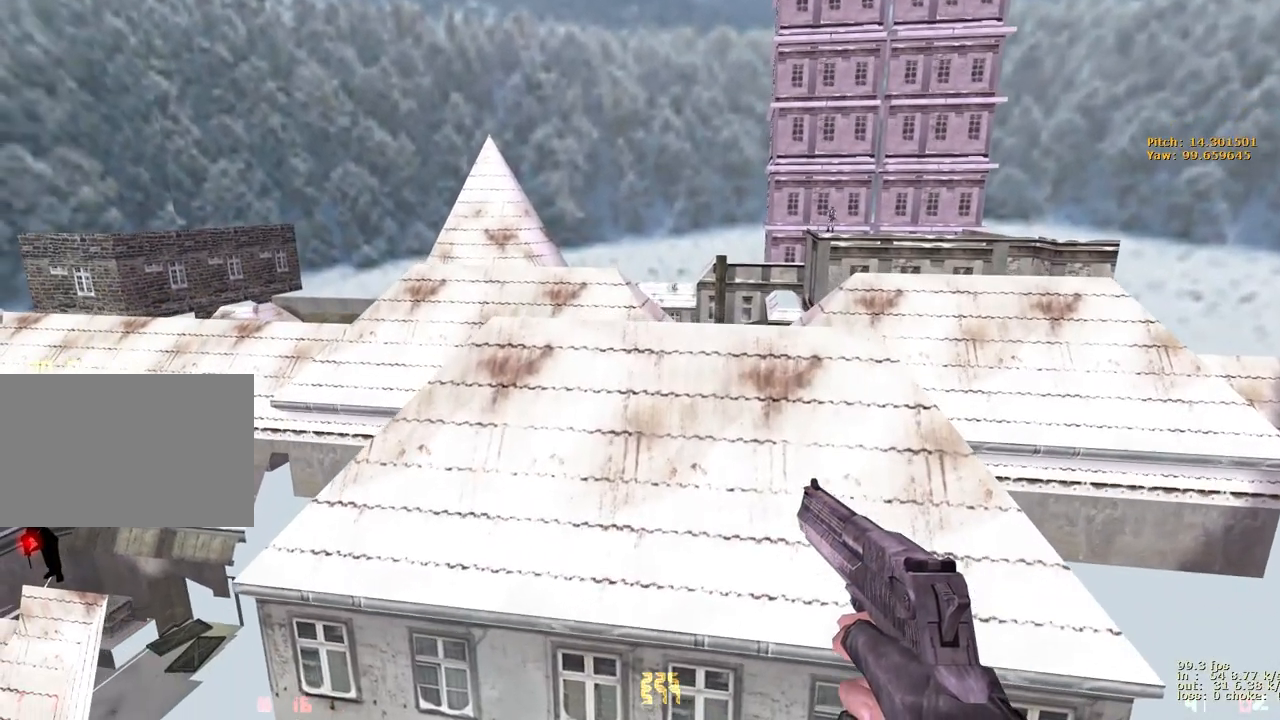
{"keys": ["d"], "events": [[50, "a", "up"], [83, "d", "down"]]}
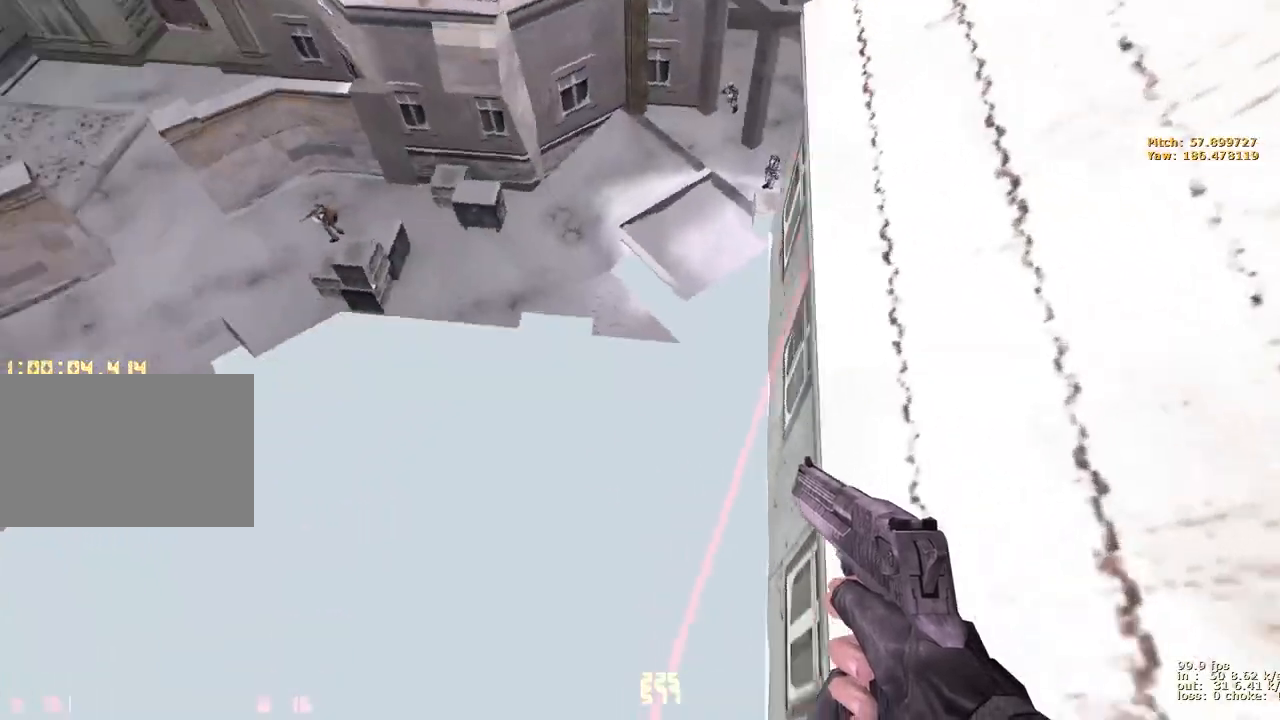
{"keys": ["d", "v"], "events": [[400, "v", "down"]]}
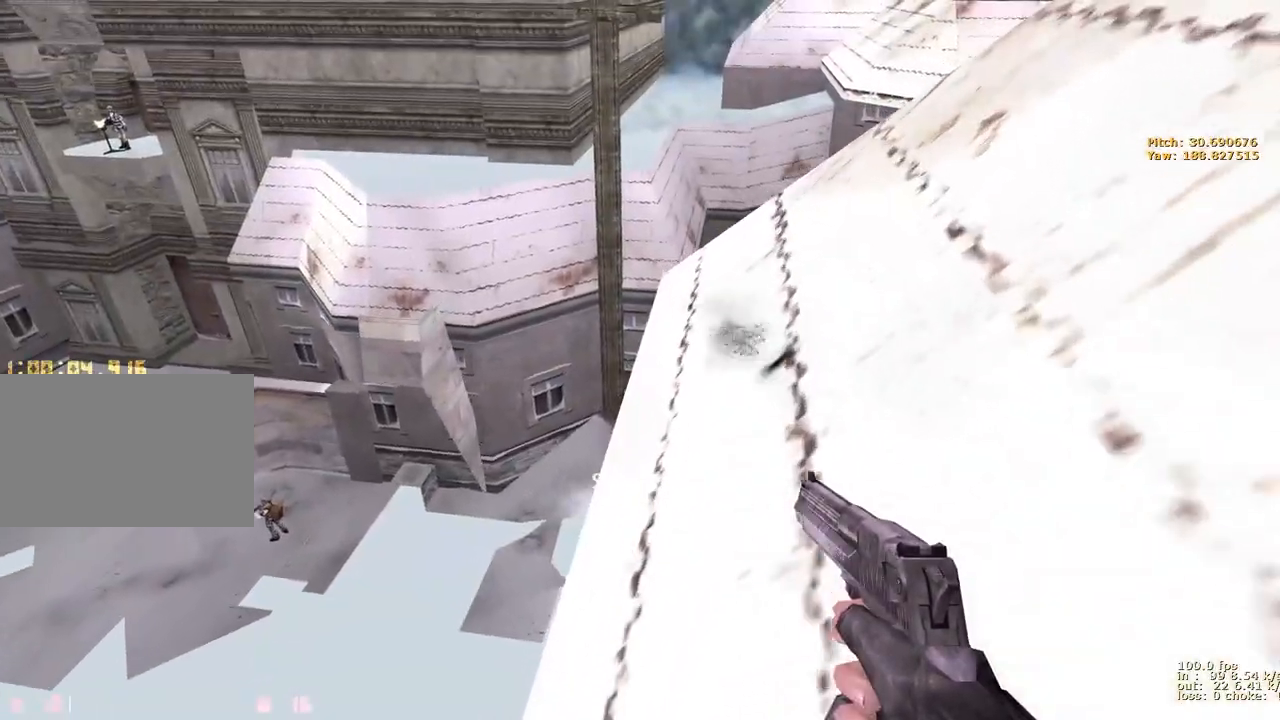
{"keys": ["d"], "events": [[33, "v", "up"]]}
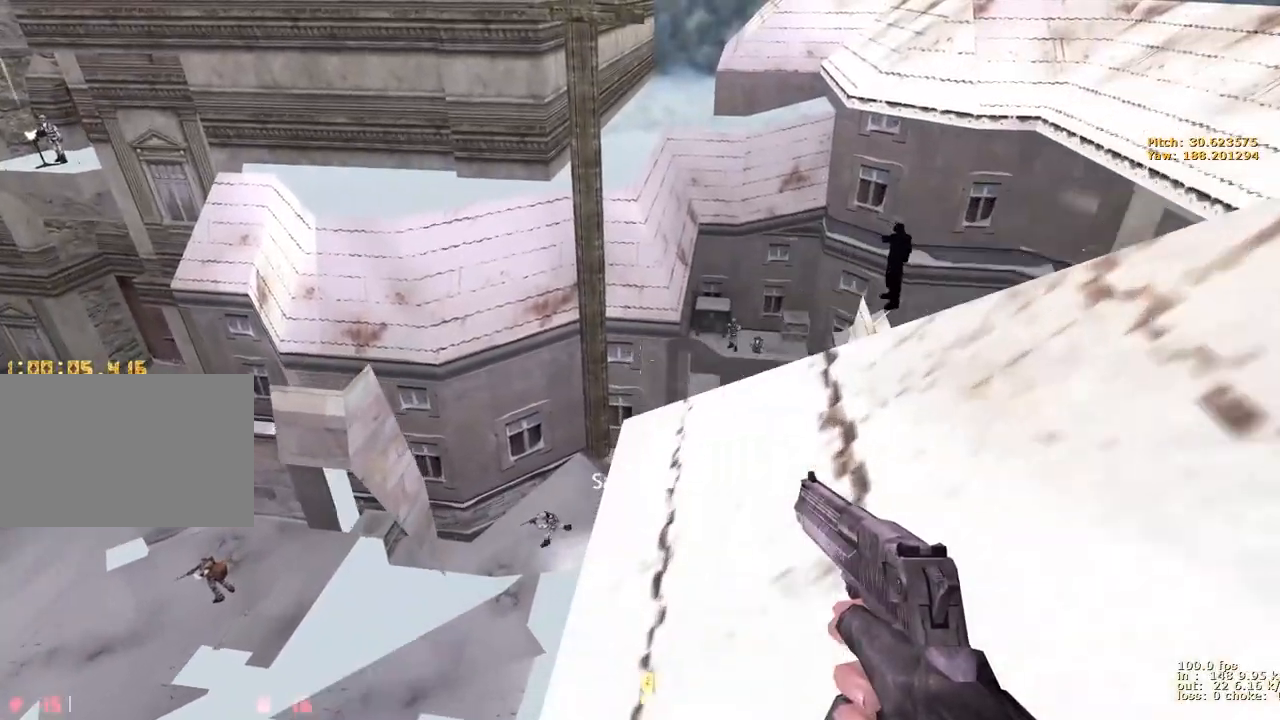
{"keys": ["d"], "events": []}
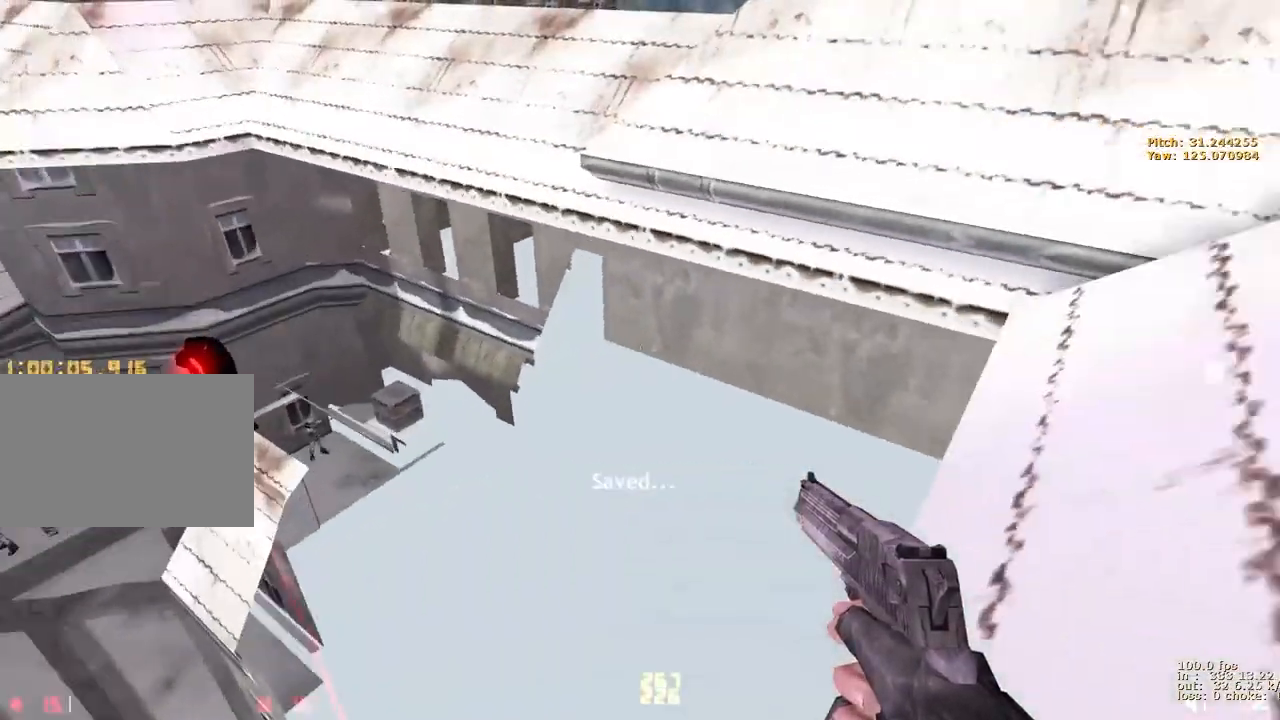
{"keys": ["d"], "events": []}
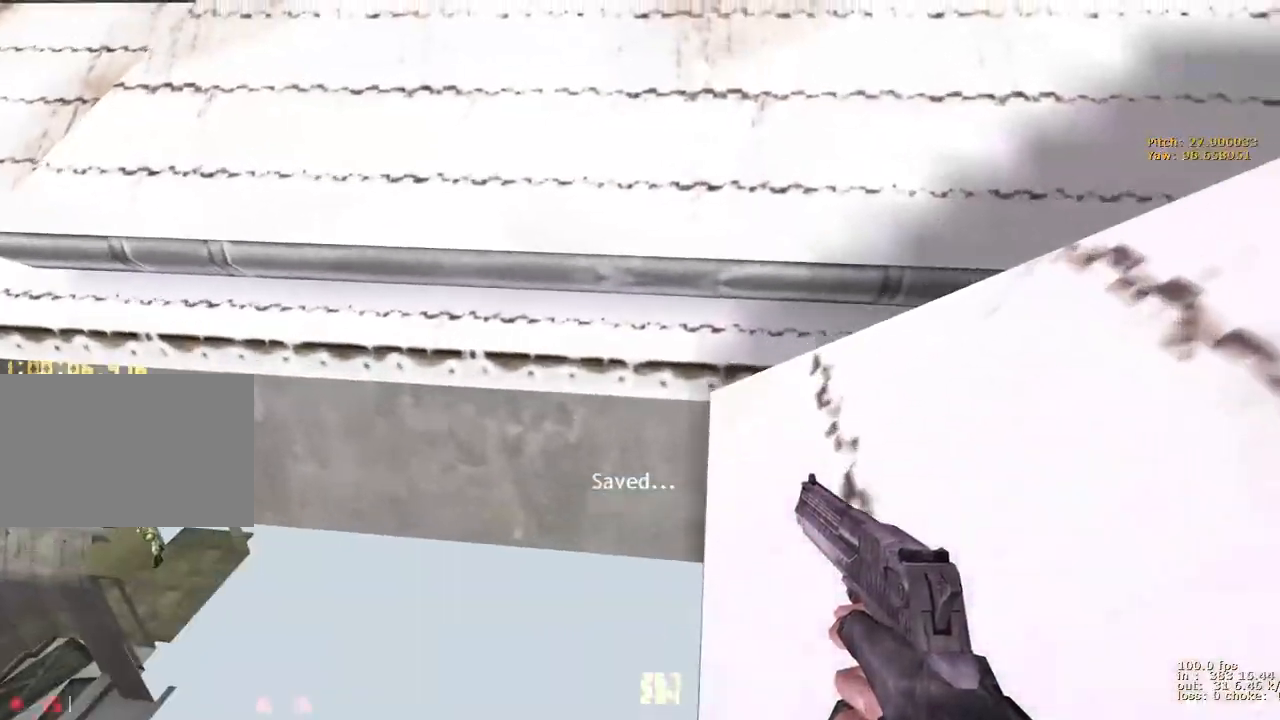
{"keys": ["a", "d"], "events": [[417, "a", "down"], [417, "d", "up"], [500, "d", "down"]]}
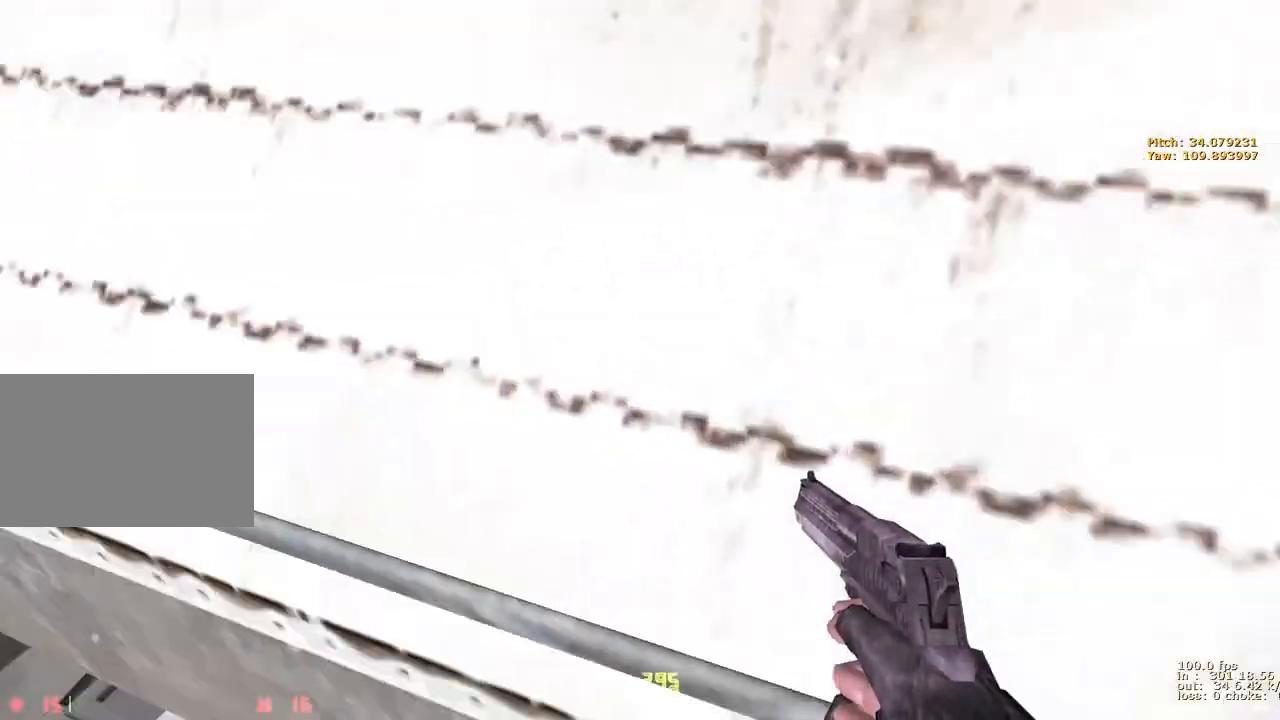
{"keys": ["d"], "events": [[50, "a", "up"]]}
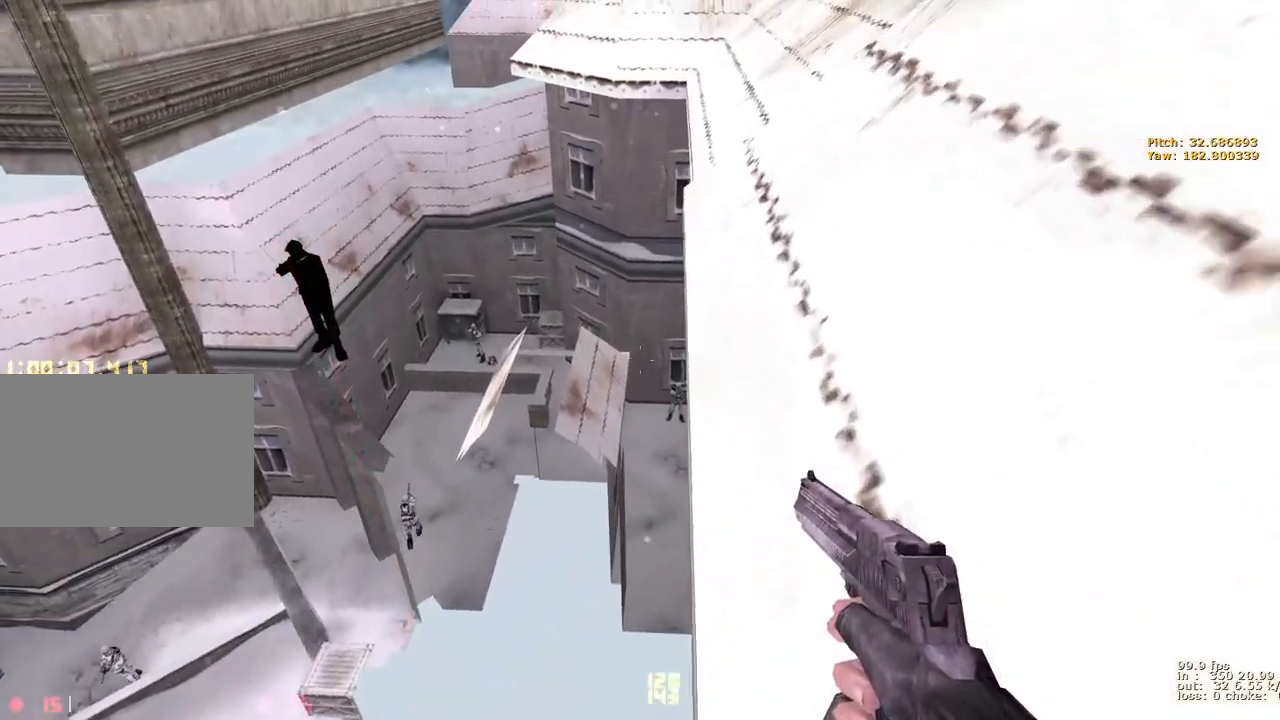
{"keys": ["d"], "events": []}
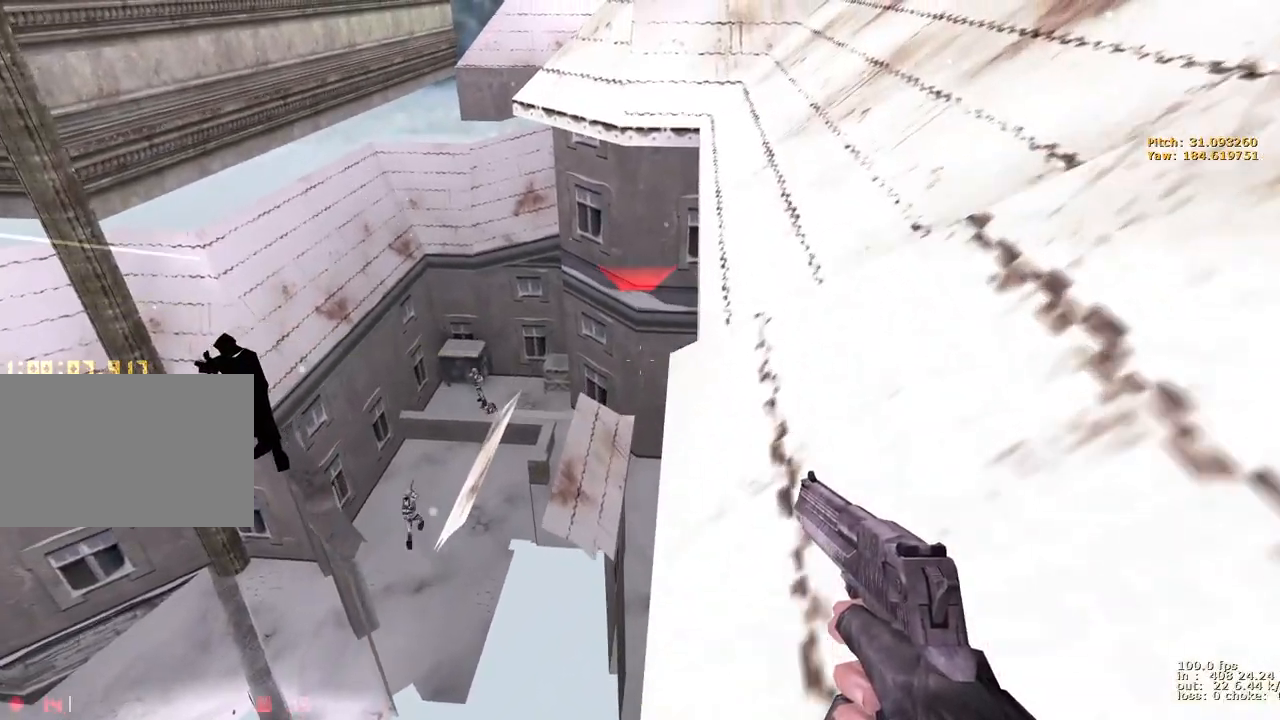
{"keys": ["d"], "events": []}
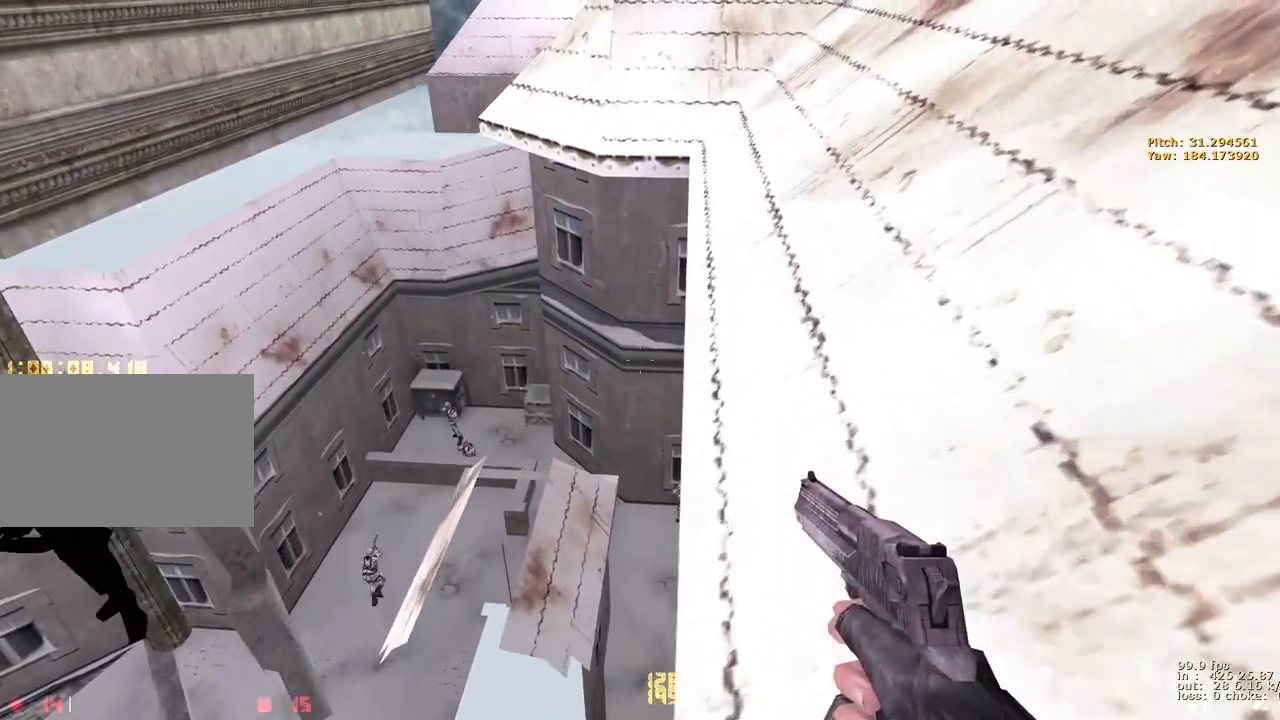
{"keys": ["v", "w"], "events": [[383, "d", "up"], [383, "w", "down"], [467, "v", "down"]]}
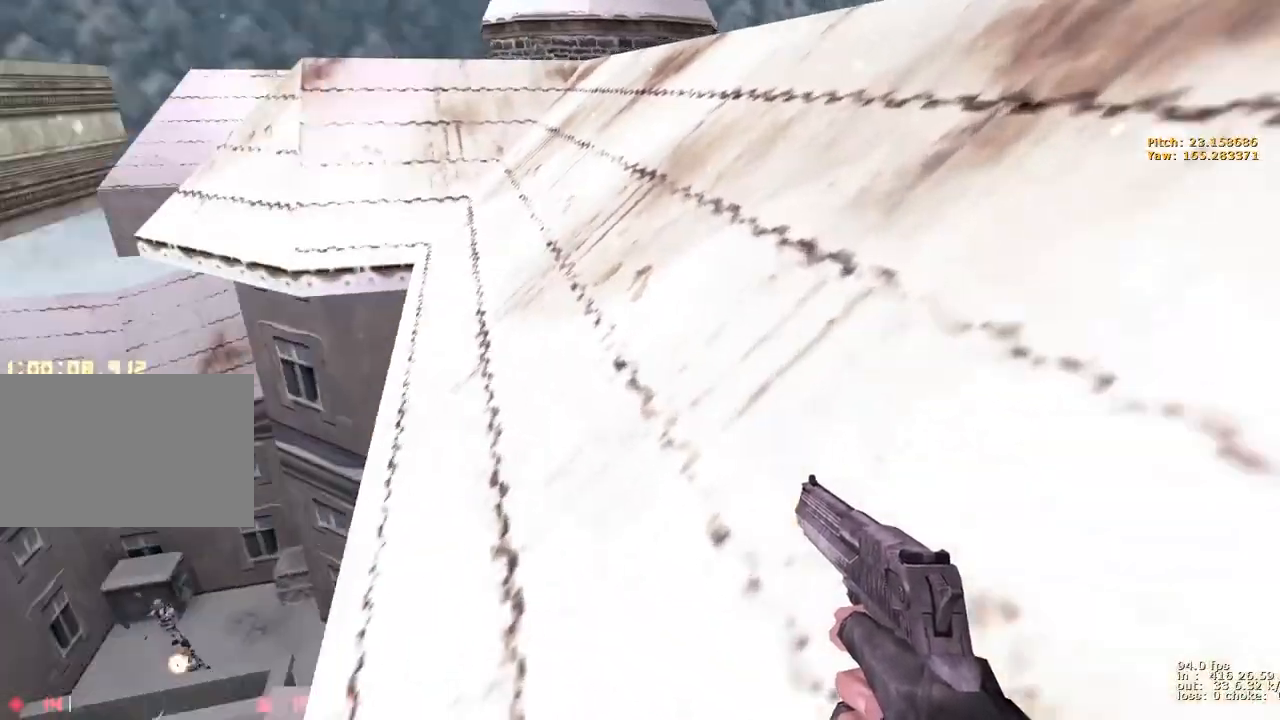
{"keys": ["a", "d", "w"], "events": [[100, "d", "down"], [100, "v", "up"], [483, "a", "down"]]}
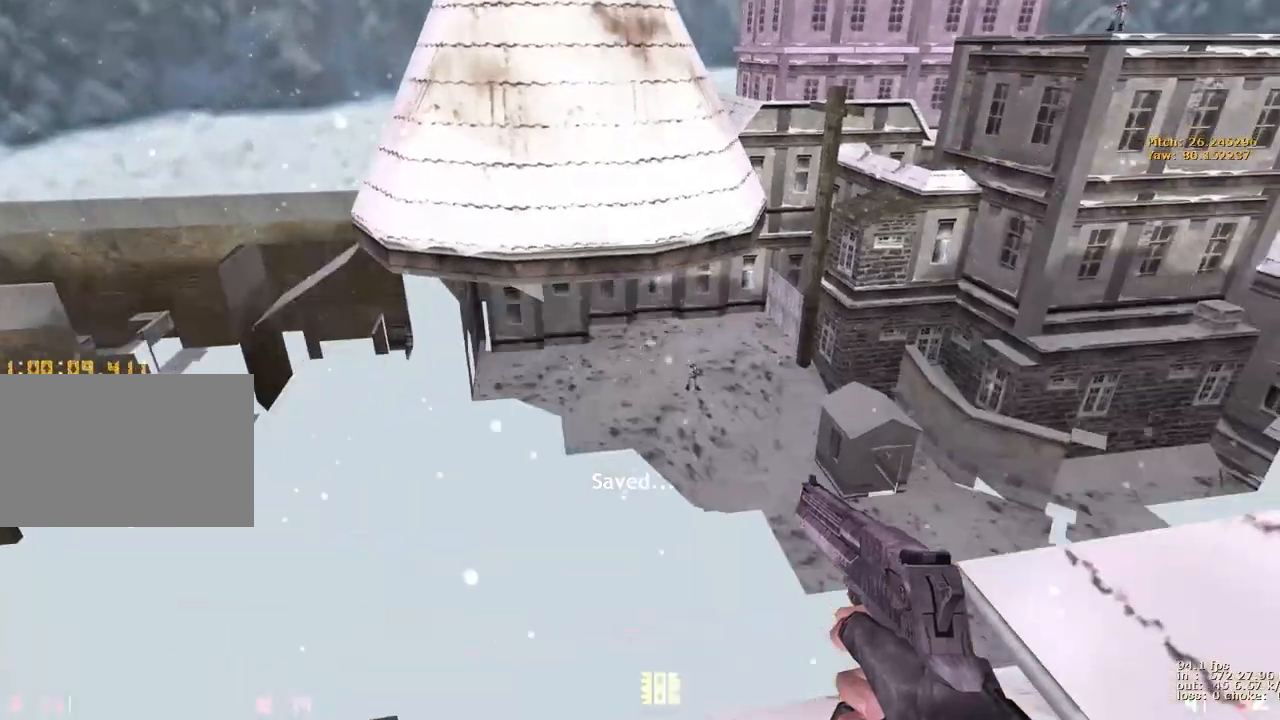
{"keys": [], "events": [[33, "d", "up"], [33, "w", "up"], [83, "ctrl", "down"], [117, "a", "up"], [500, "ctrl", "up"]]}
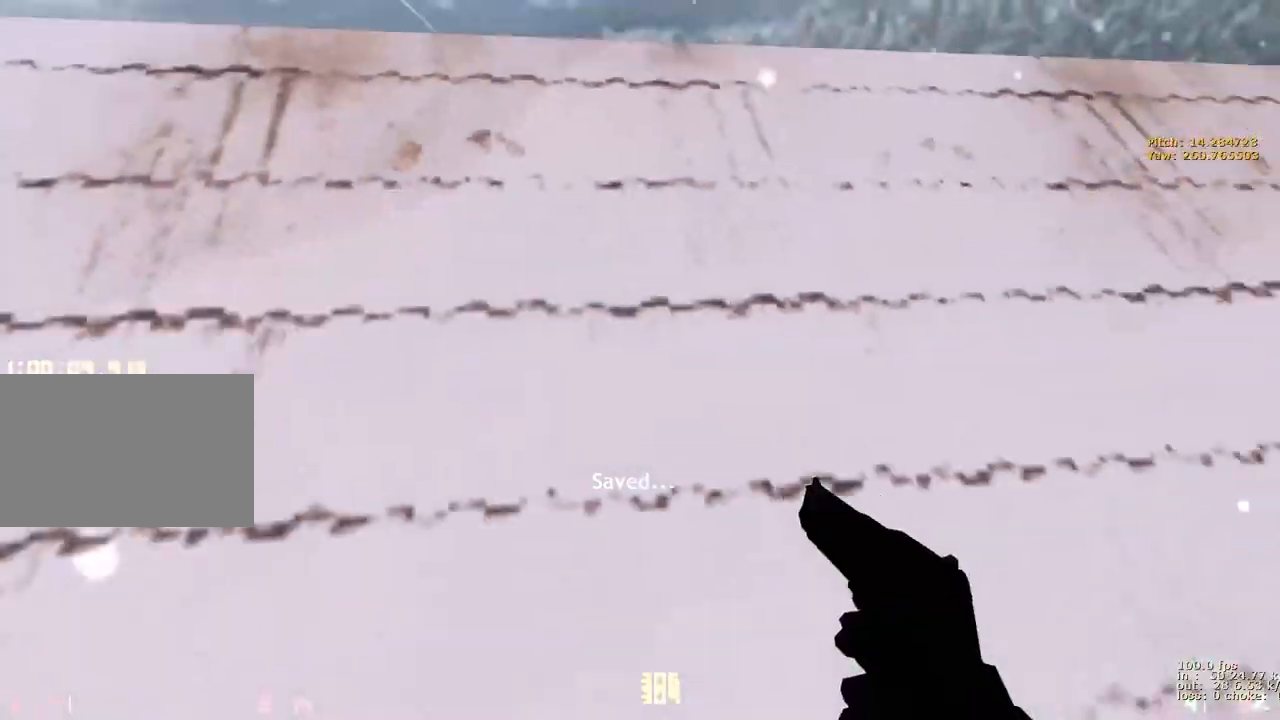
{"keys": ["a", "w"], "events": [[417, "w", "down"], [467, "a", "down"]]}
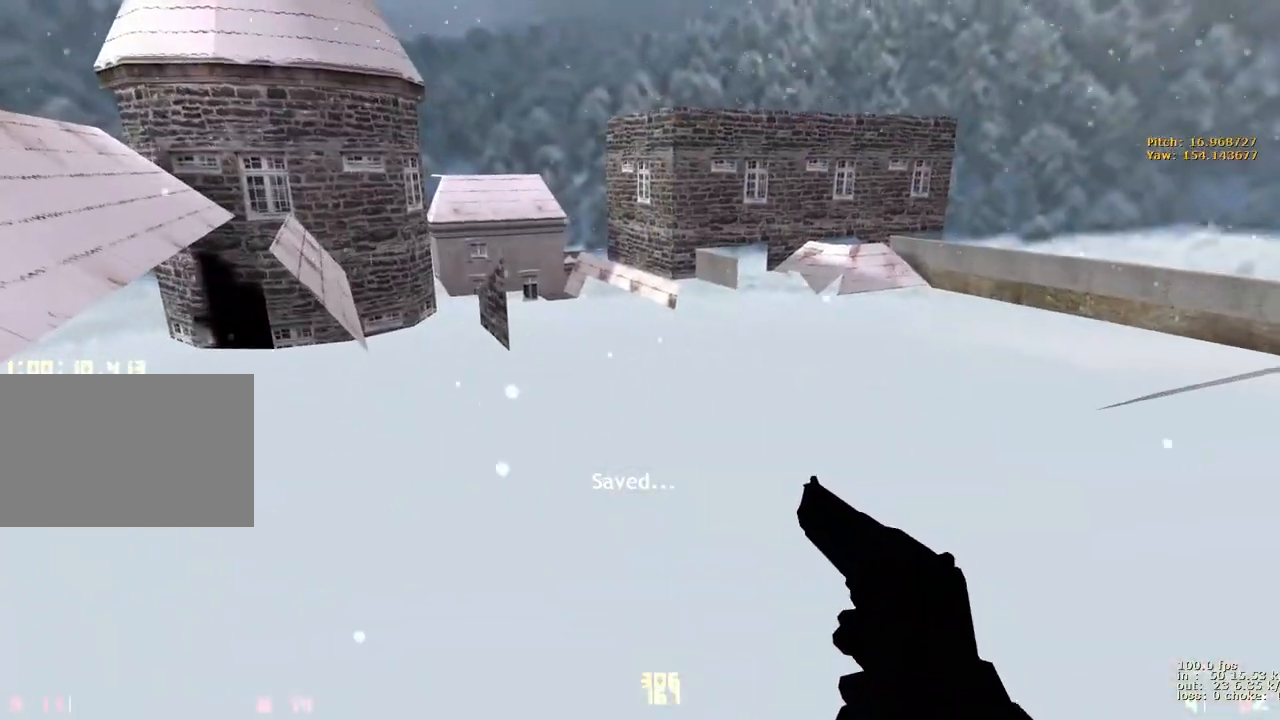
{"keys": ["w"], "events": [[400, "a", "up"]]}
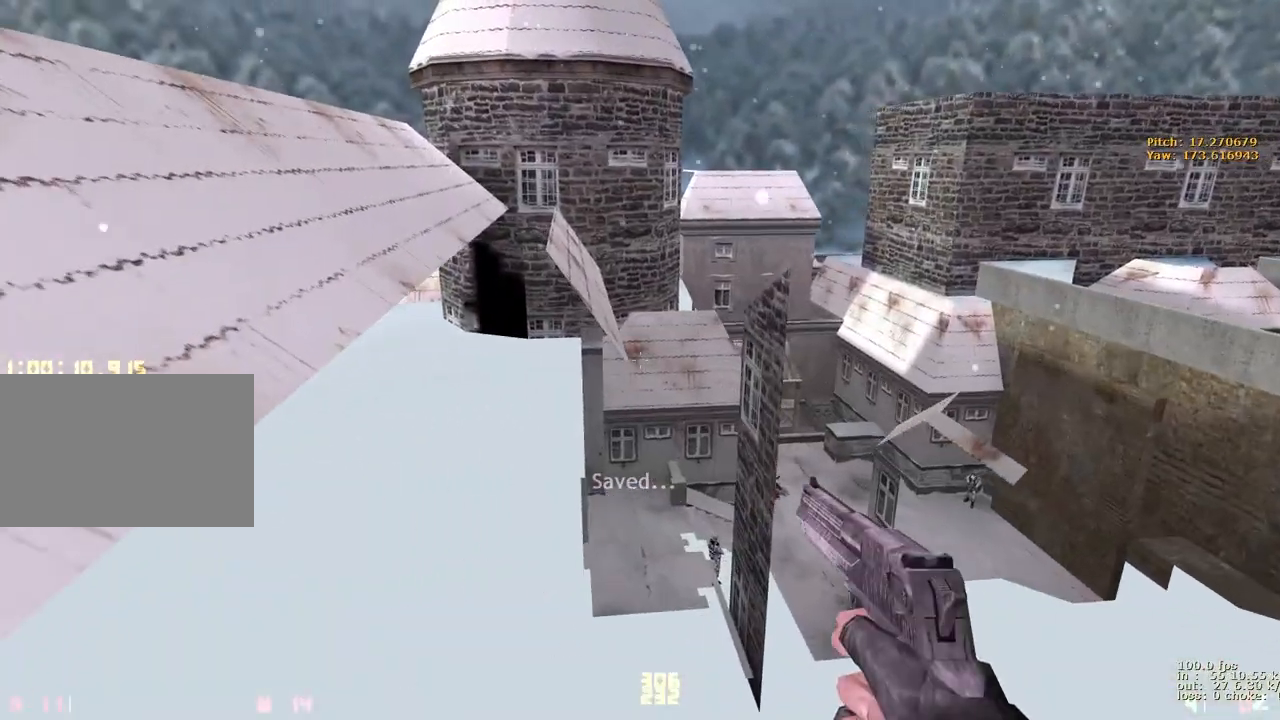
{"keys": ["d", "w"], "events": [[183, "a", "down"], [317, "a", "up"], [367, "d", "down"]]}
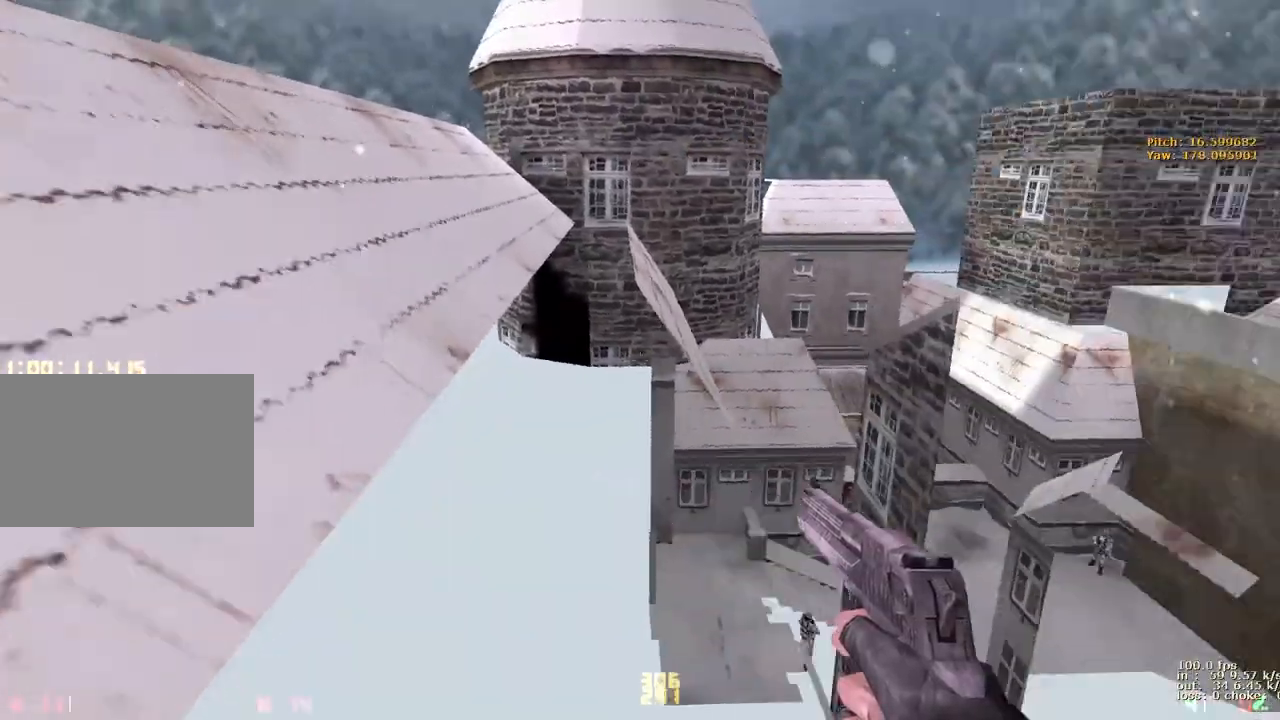
{"keys": ["a", "w"], "events": [[50, "a", "down"], [50, "d", "up"], [233, "a", "up"], [233, "d", "down"], [417, "a", "down"], [417, "d", "up"]]}
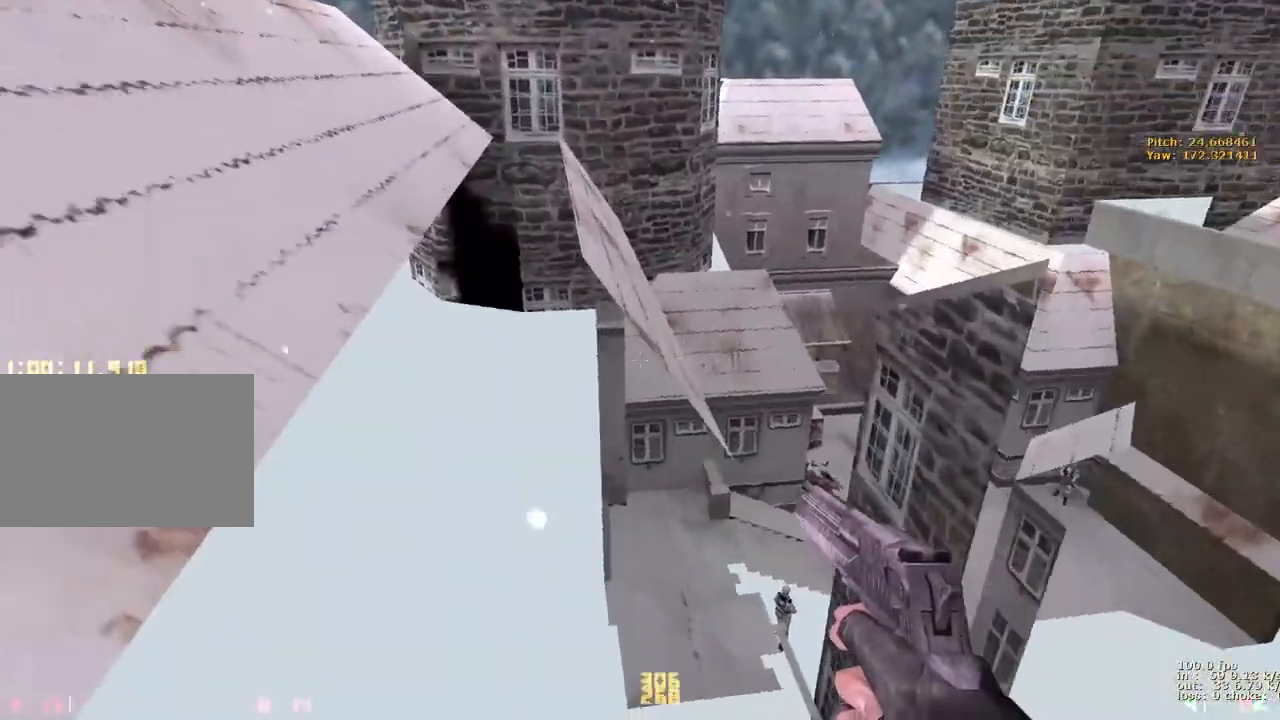
{"keys": ["a", "w"], "events": [[67, "d", "down"], [117, "a", "up"], [200, "1", "down"], [200, "d", "up"], [300, "1", "up"], [350, "a", "down"]]}
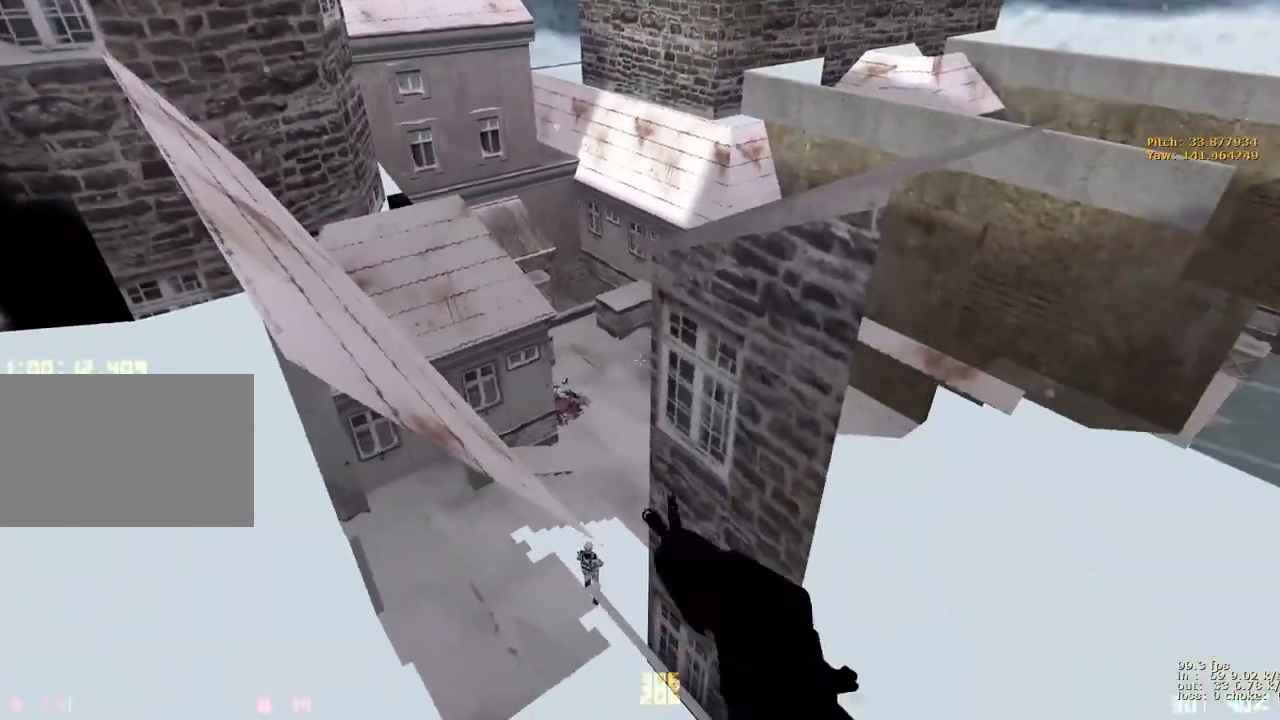
{"keys": ["a", "w"], "events": [[367, "v", "down"], [500, "v", "up"]]}
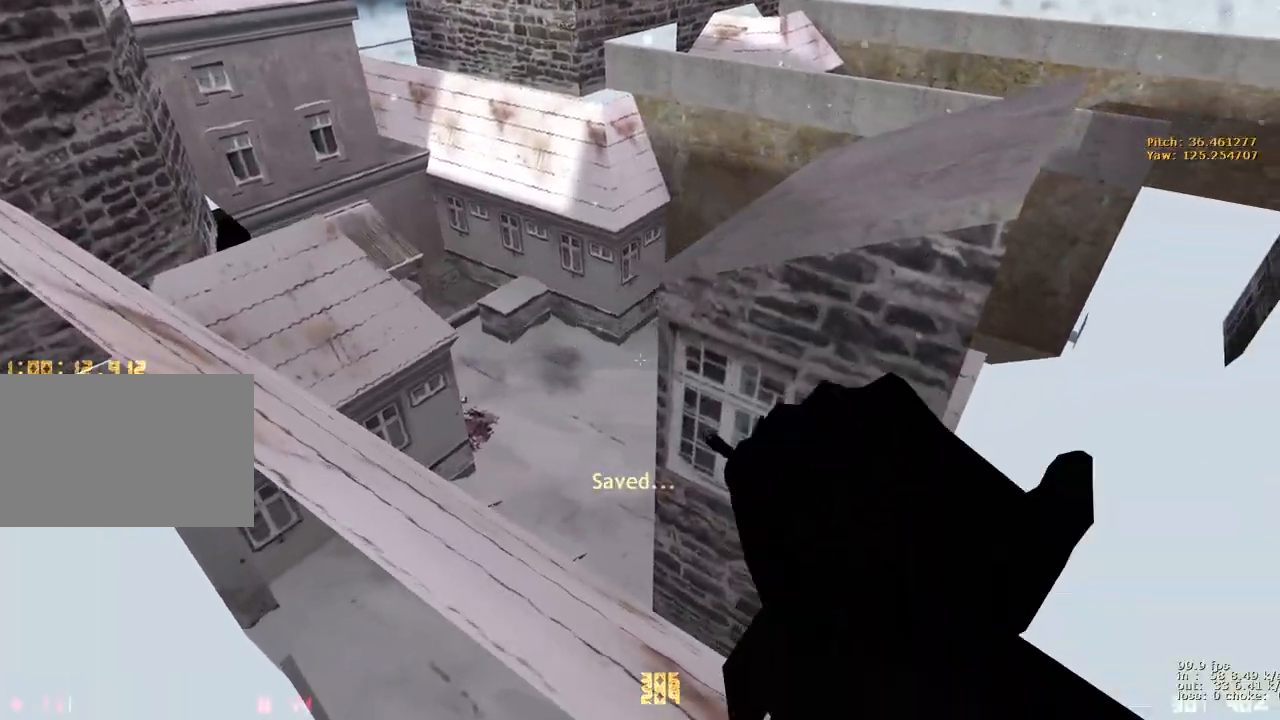
{"keys": ["e"], "events": [[417, "a", "up"], [417, "e", "down"], [417, "w", "up"]]}
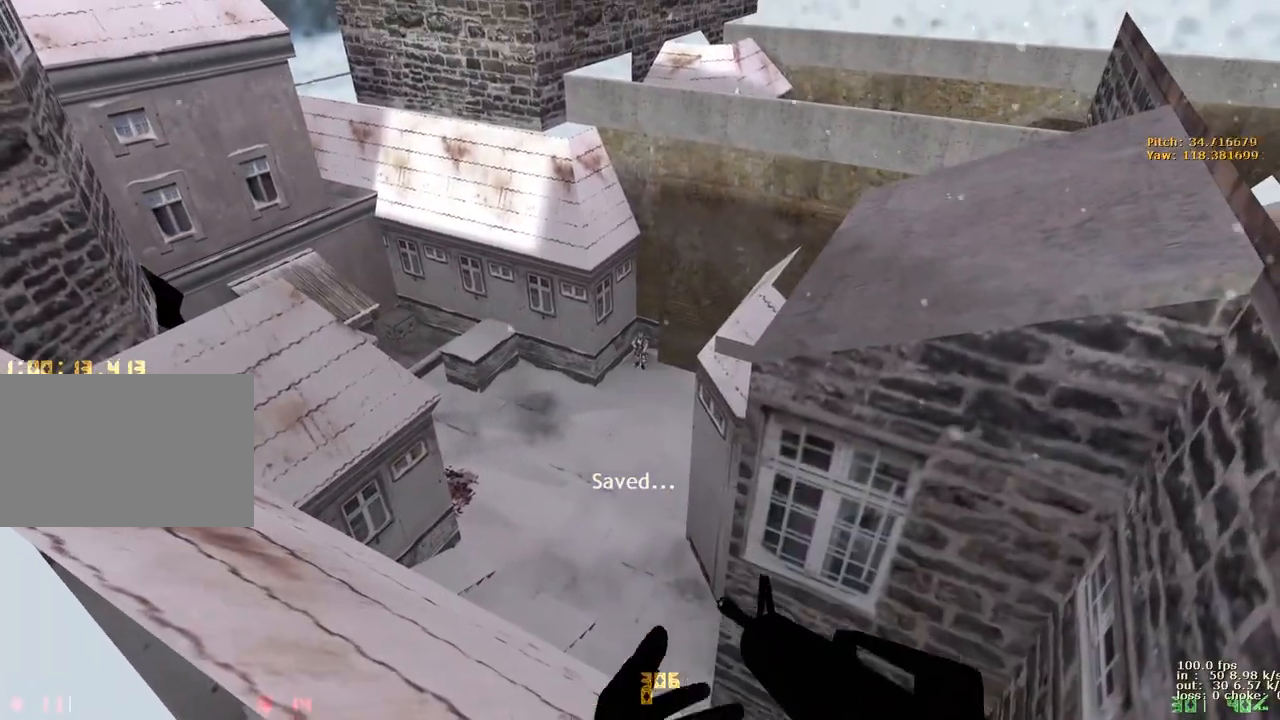
{"keys": ["e"], "events": []}
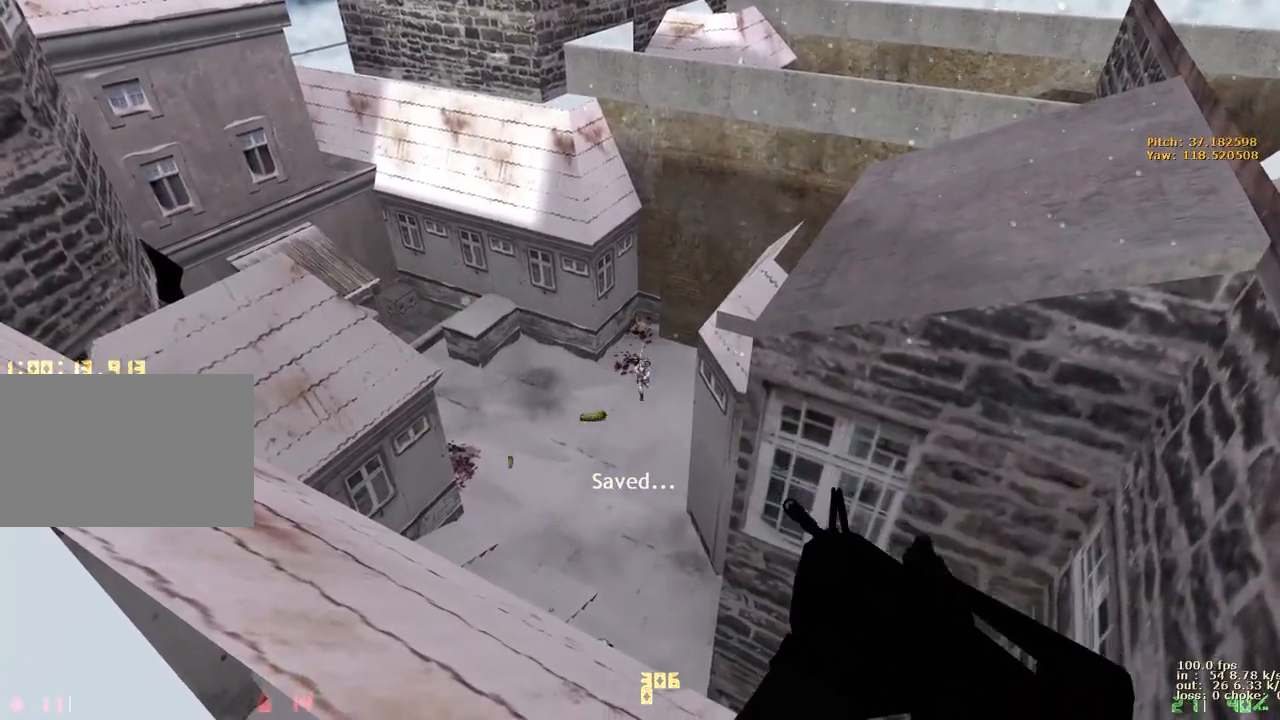
{"keys": ["e"], "events": []}
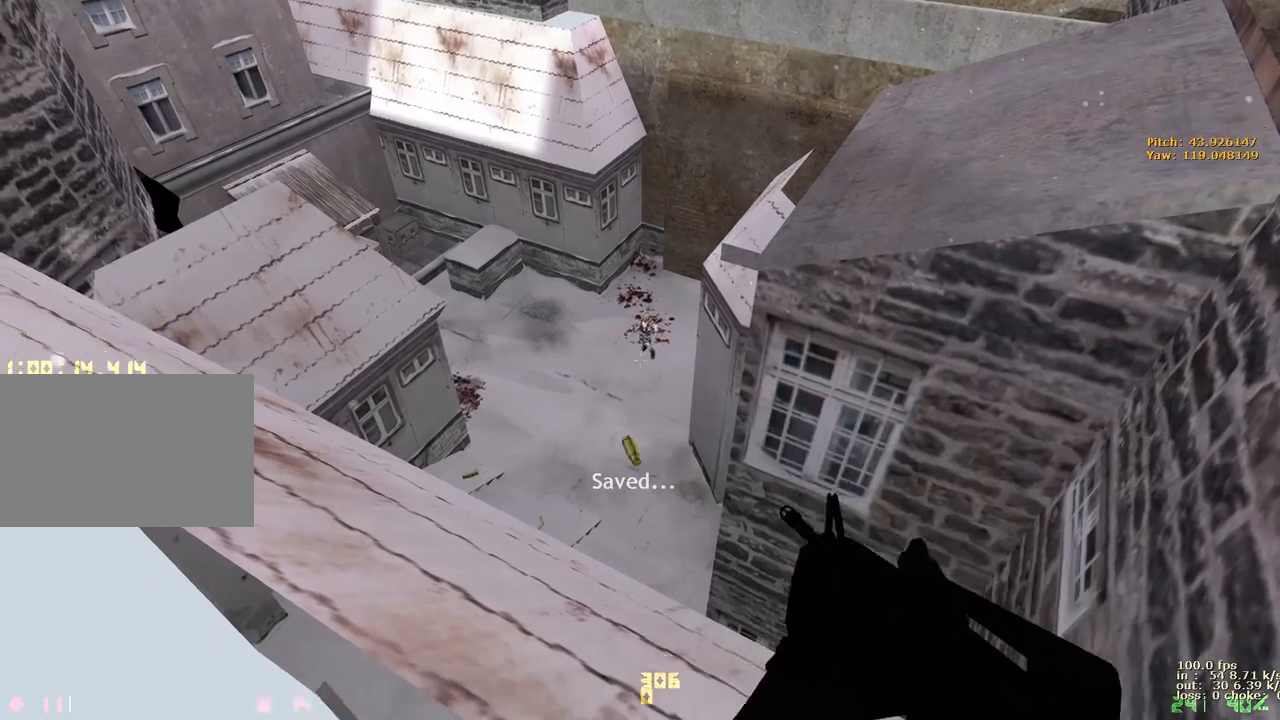
{"keys": ["e", "w"], "events": [[83, "a", "down"], [83, "e", "up"], [133, "w", "down"], [233, "e", "down"], [467, "a", "up"]]}
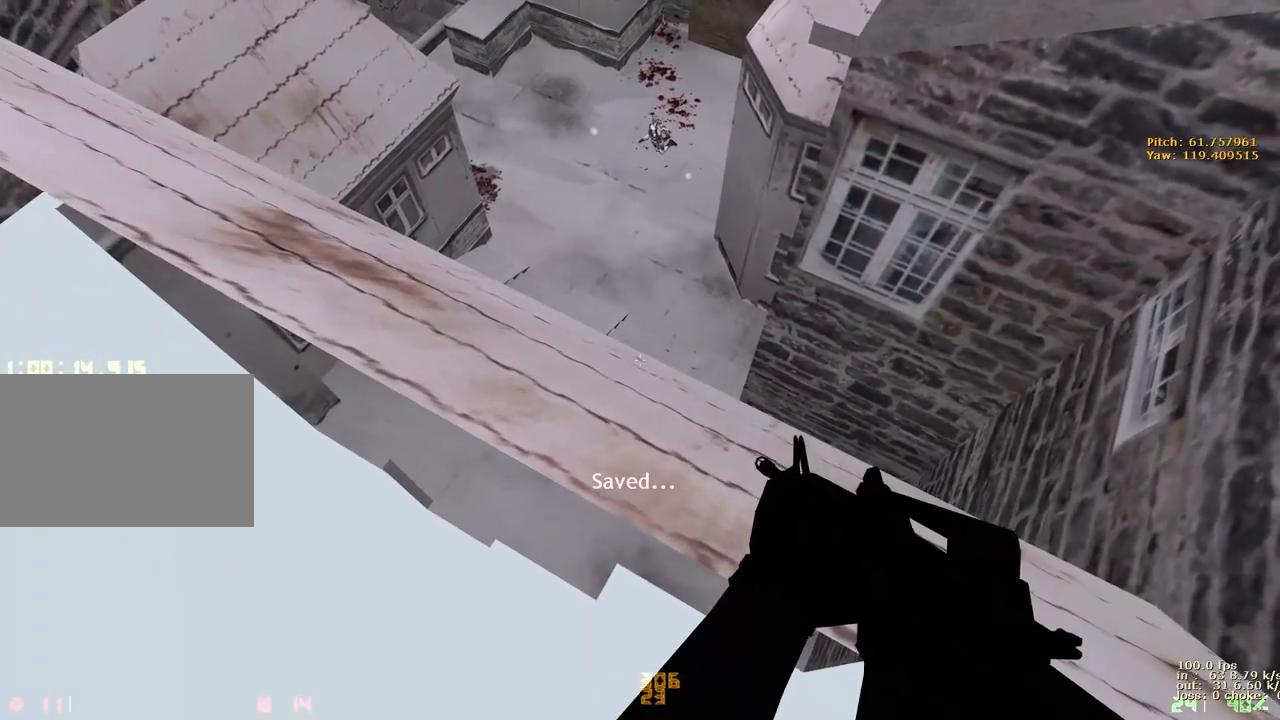
{"keys": ["e"], "events": [[100, "e", "up"], [200, "e", "down"], [383, "w", "up"]]}
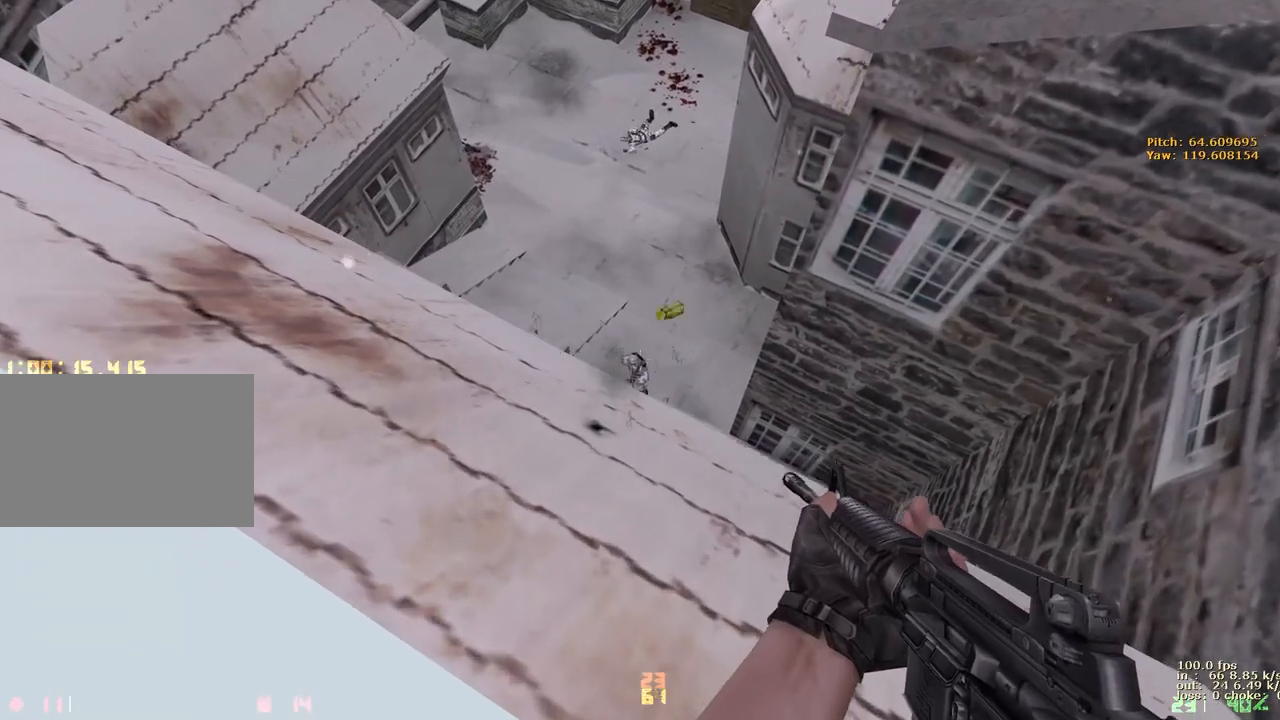
{"keys": ["e"], "events": [[317, "s", "down"], [317, "w", "down"], [367, "w", "up"], [500, "s", "up"]]}